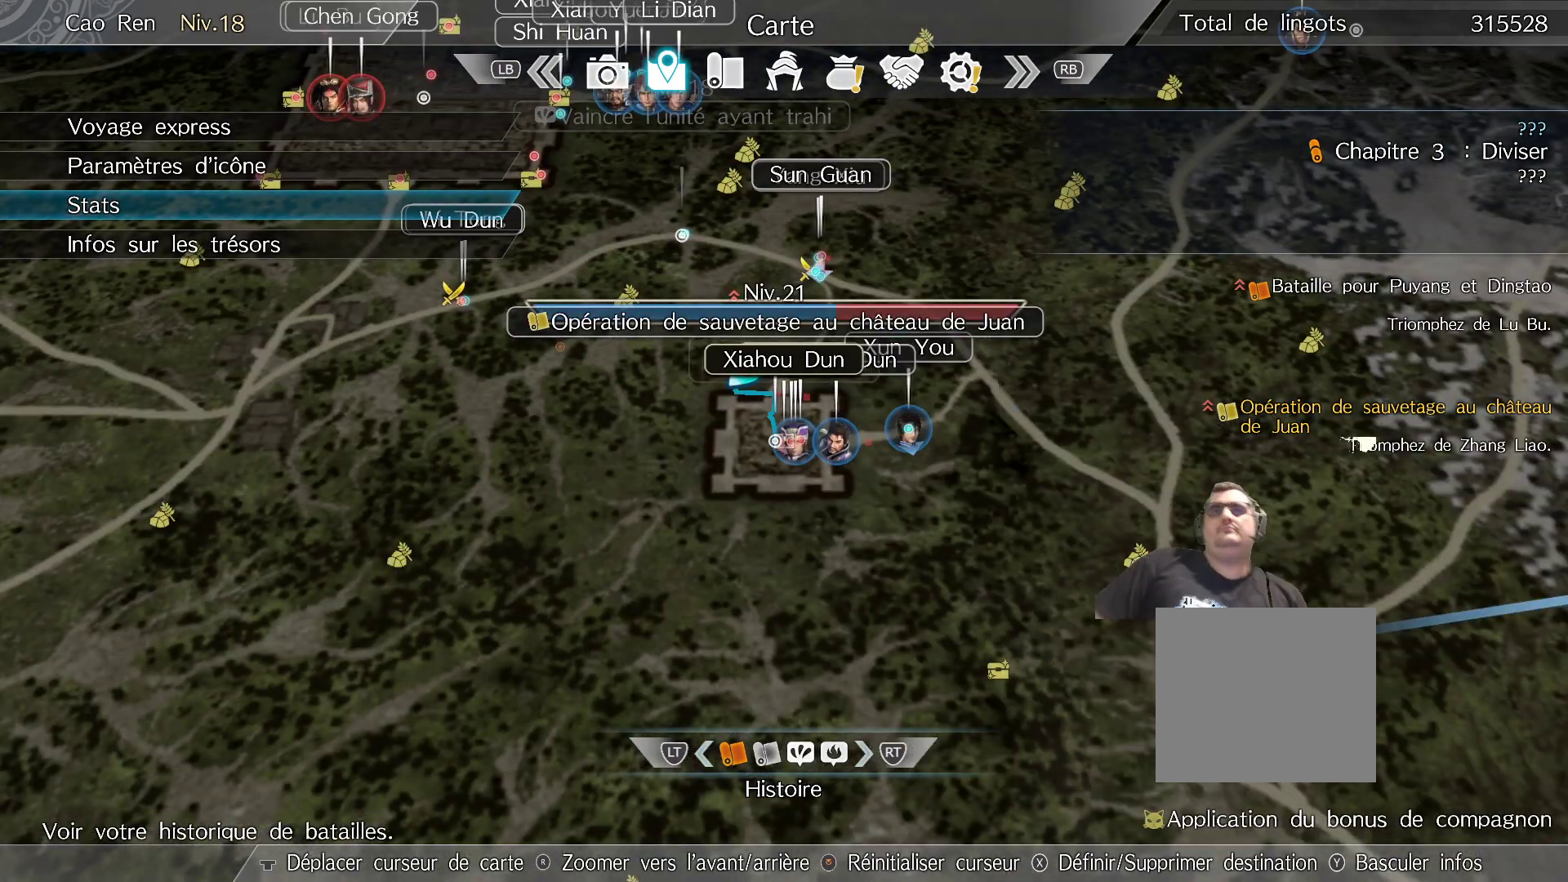
Gameplay with a controller (Xbox layout); each line is a JSON object with the inputs held at the frame after it. "events" lists button and stick changes between this image and that frame as [ms after this image, input, new state], when the widget could be followed in between.
{"buttons": [], "left_stick": "center", "right_stick": "center", "events": [[100, "right_stick", "down"], [417, "right_stick", "center"]]}
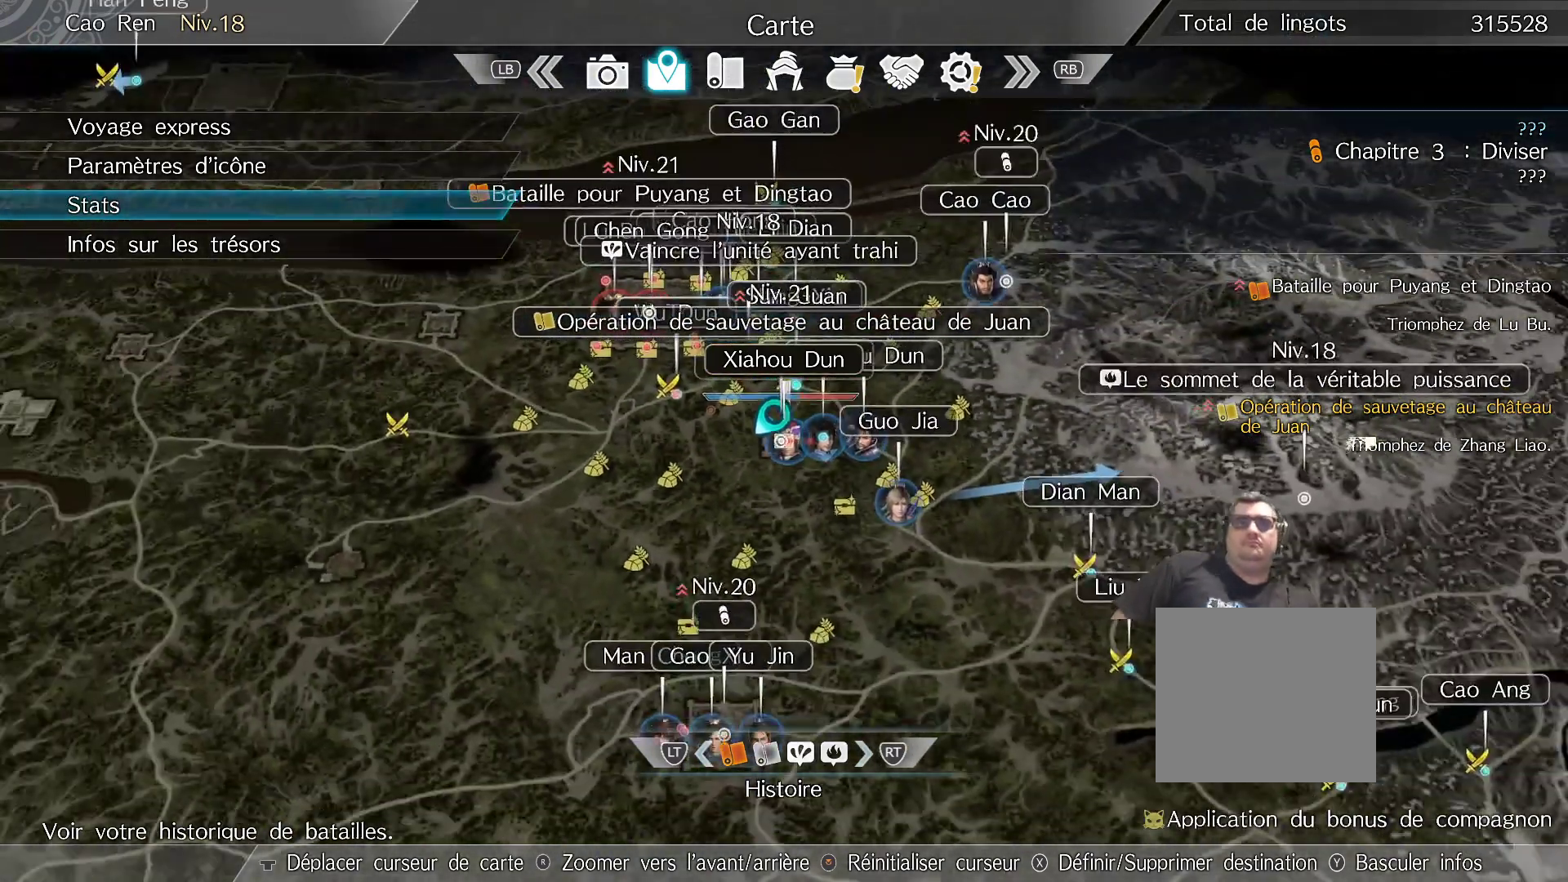
{"buttons": [], "left_stick": "center", "right_stick": "center", "events": [[167, "right_stick", "down"], [450, "right_stick", "center"]]}
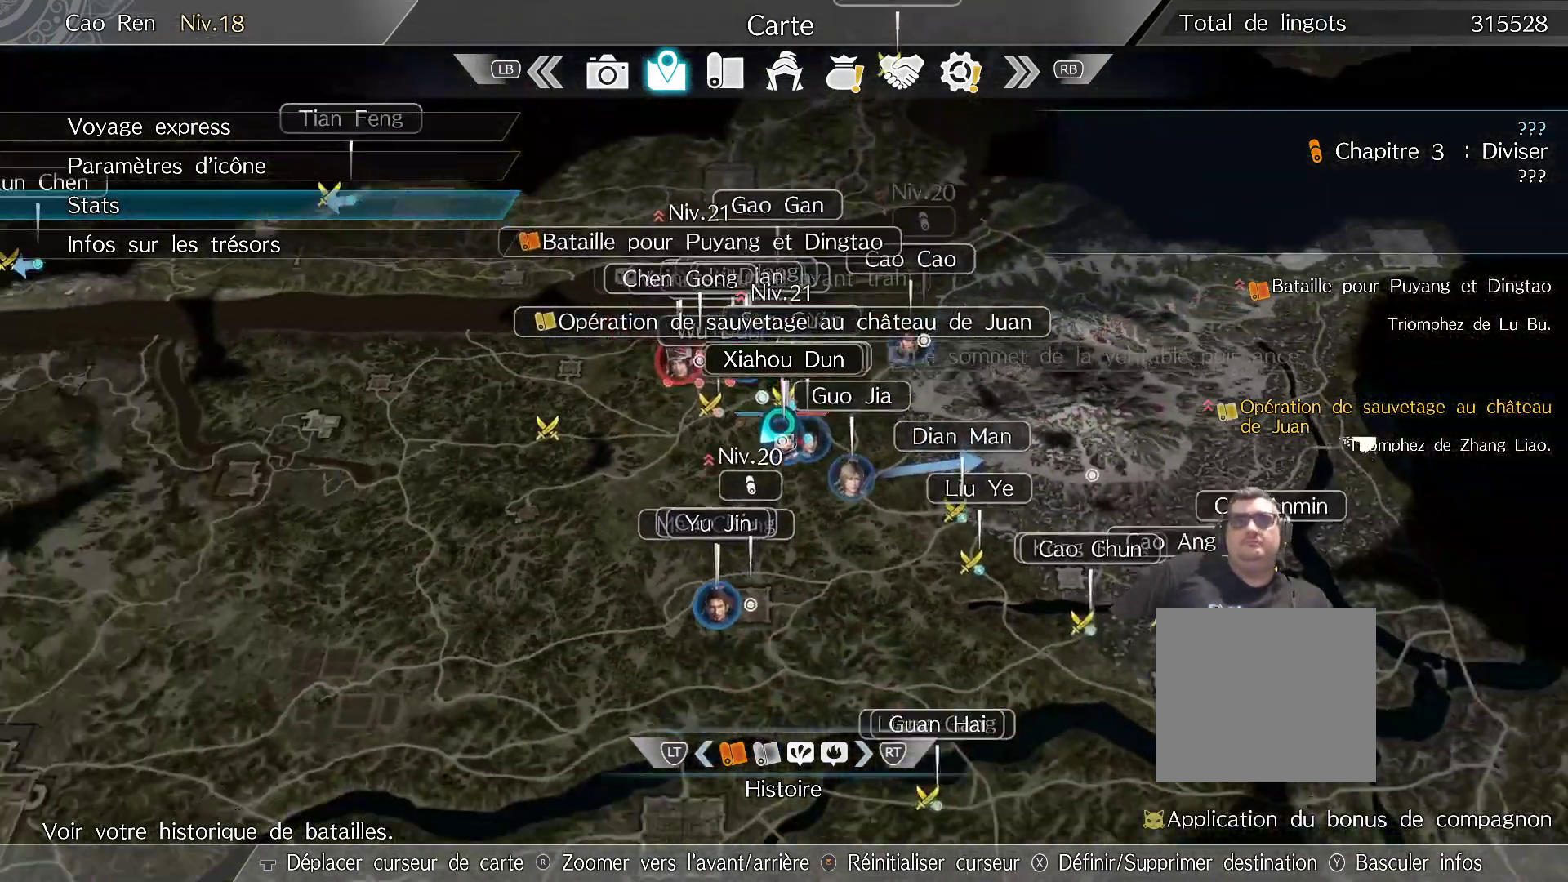
{"buttons": [], "left_stick": "up", "right_stick": "center", "events": [[217, "B", "down"], [350, "B", "up"], [467, "left_stick", "up"]]}
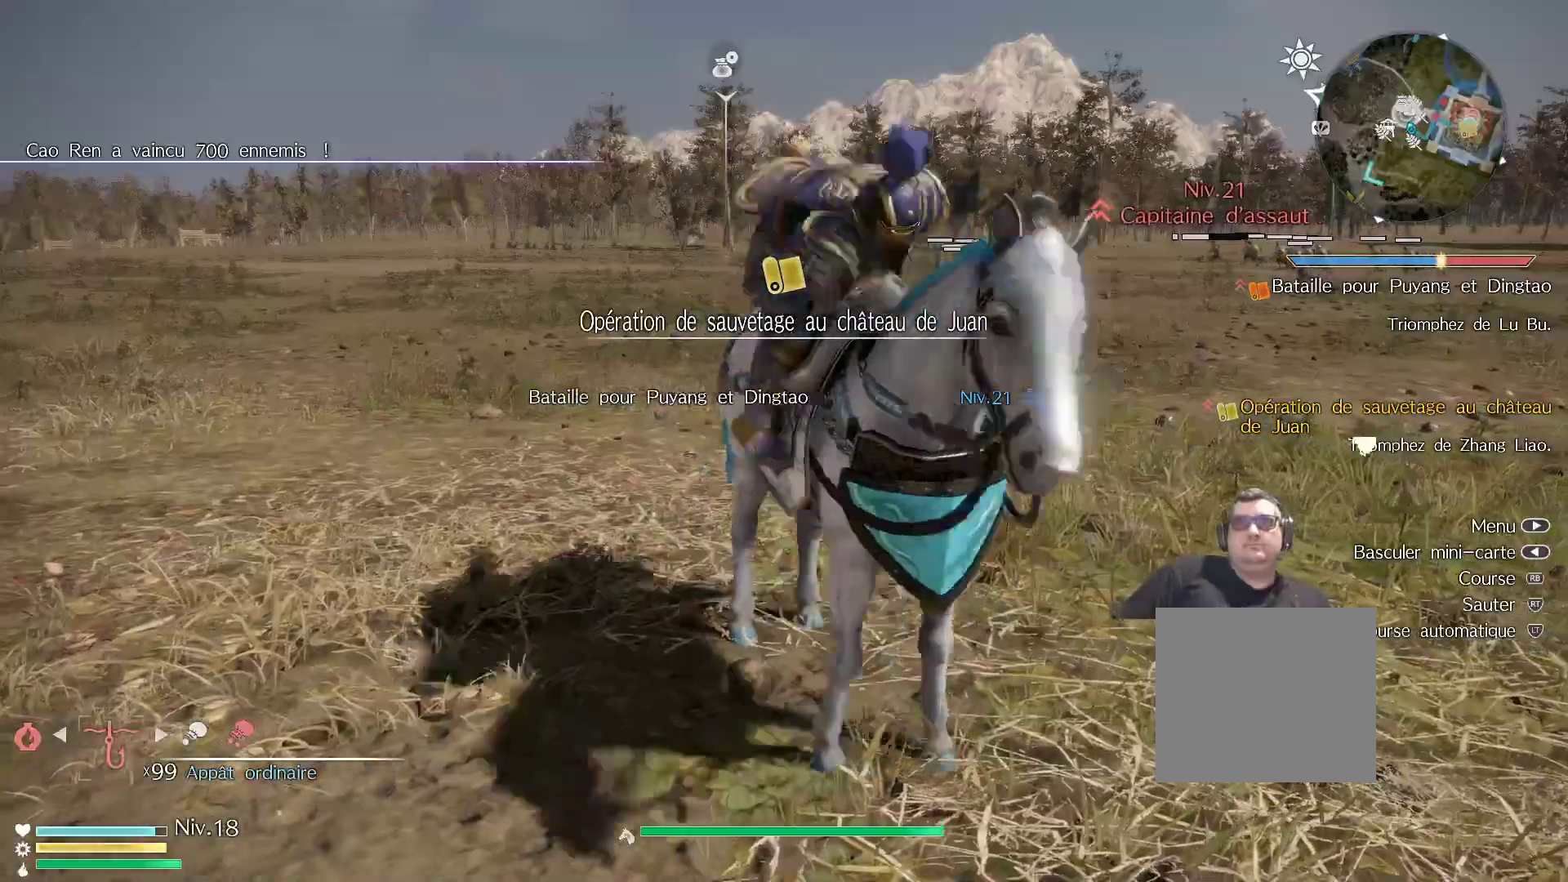
{"buttons": [], "left_stick": "up", "right_stick": "center", "events": []}
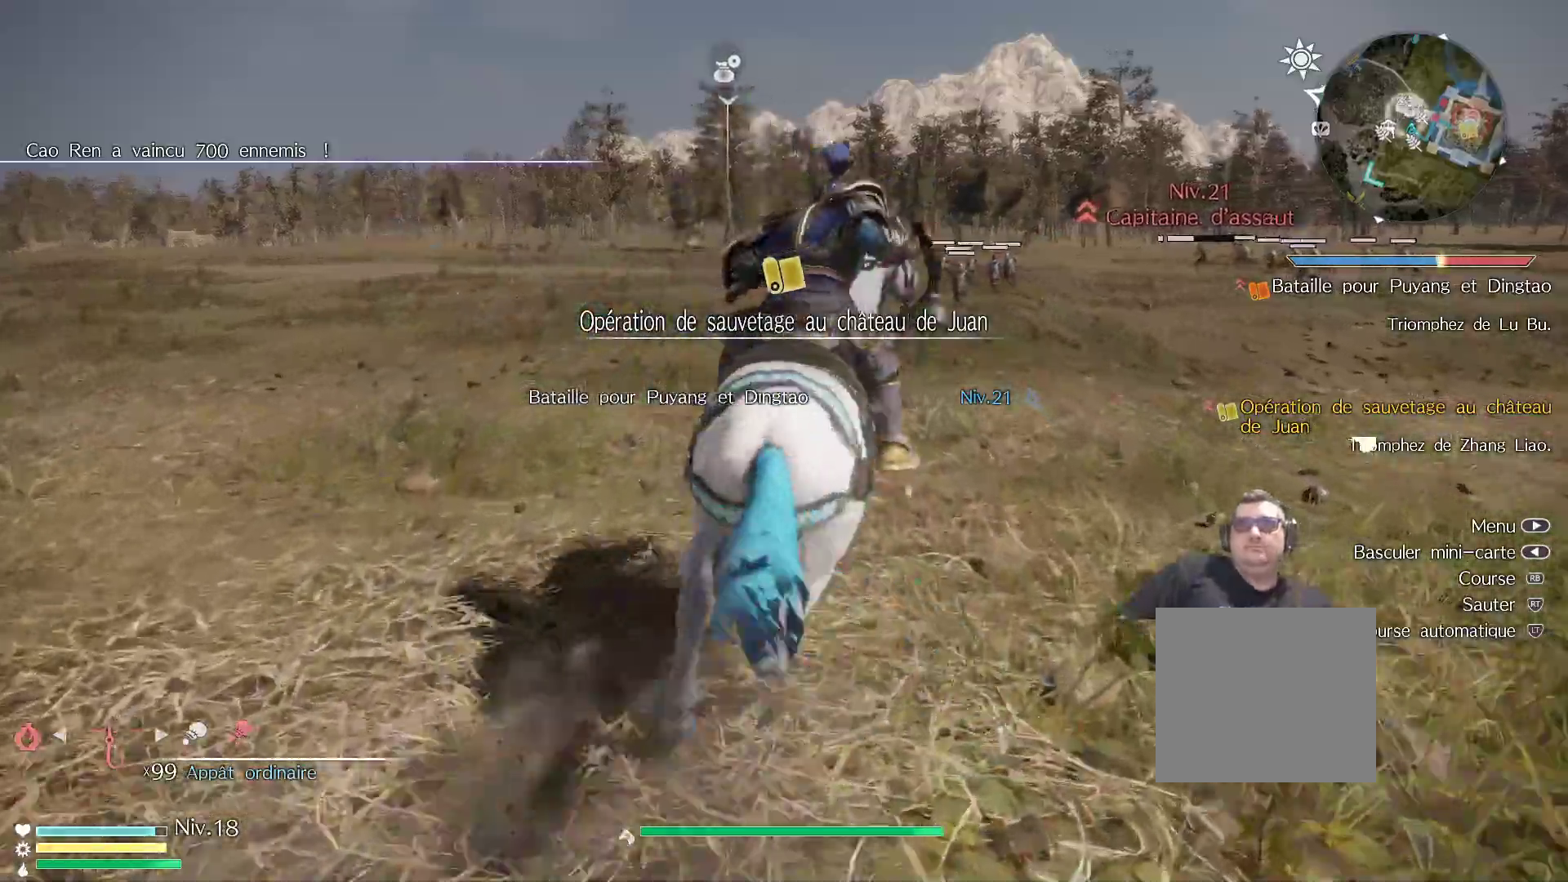
{"buttons": ["R1"], "left_stick": "up", "right_stick": "center", "events": [[117, "R1", "down"]]}
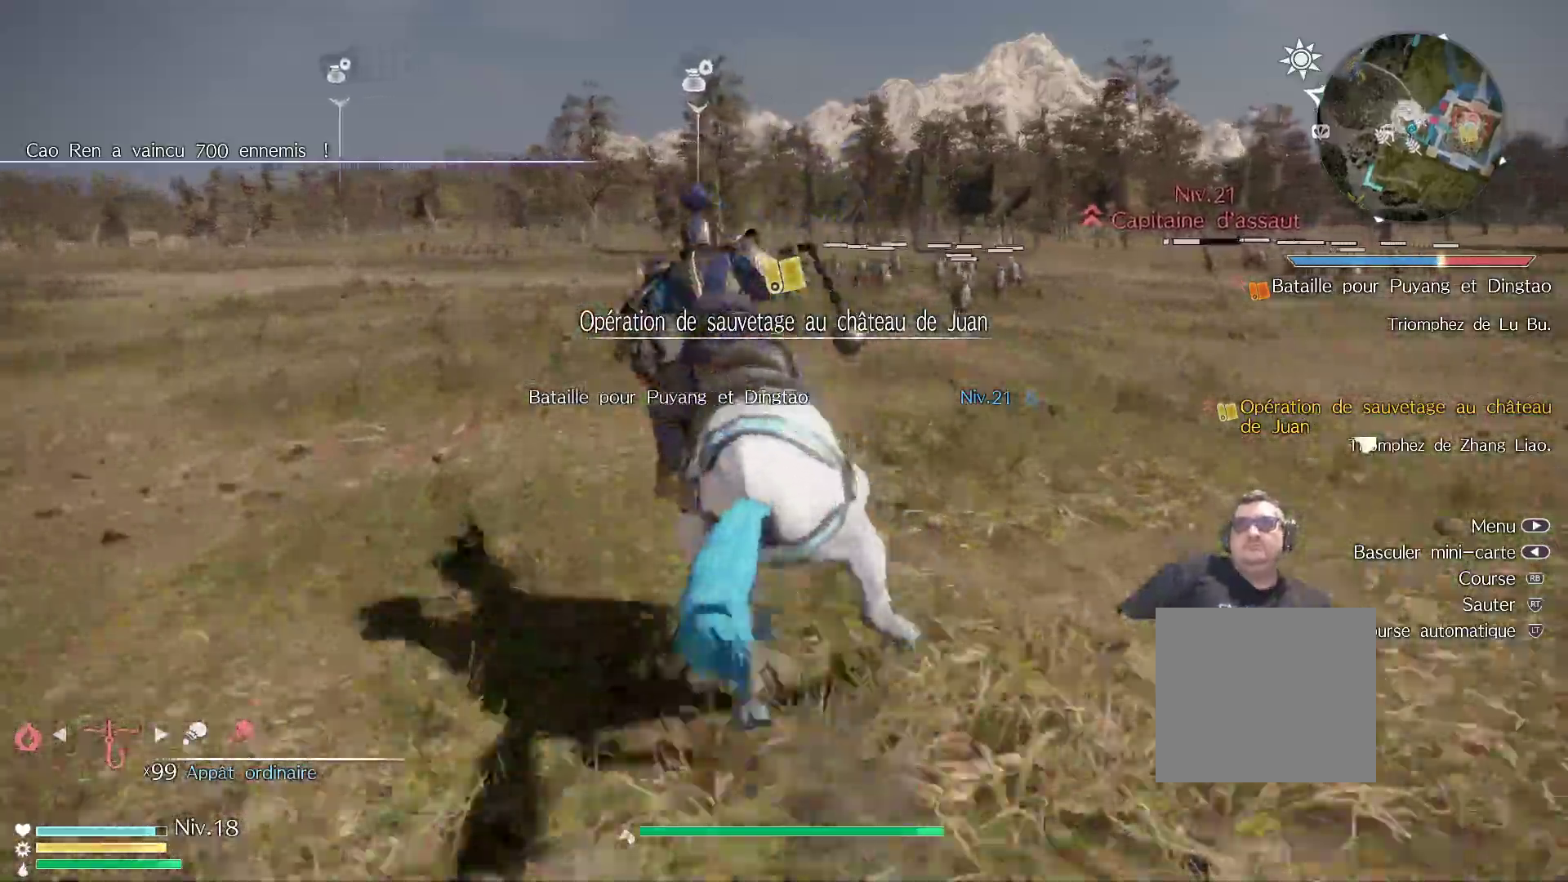
{"buttons": ["R1"], "left_stick": "up", "right_stick": "center", "events": []}
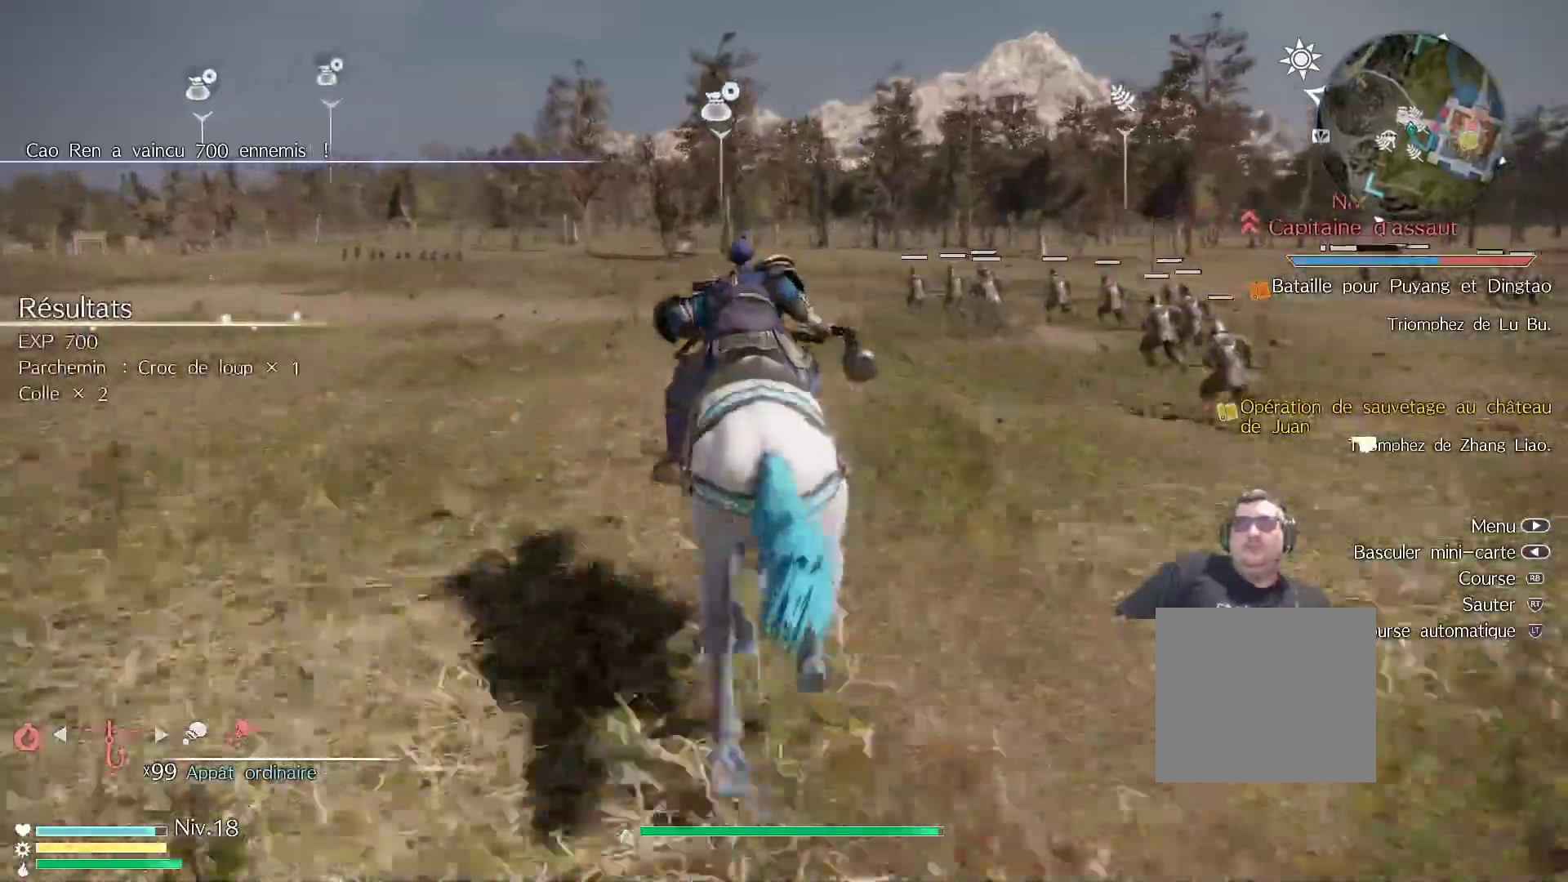
{"buttons": ["R1"], "left_stick": "up", "right_stick": "center", "events": []}
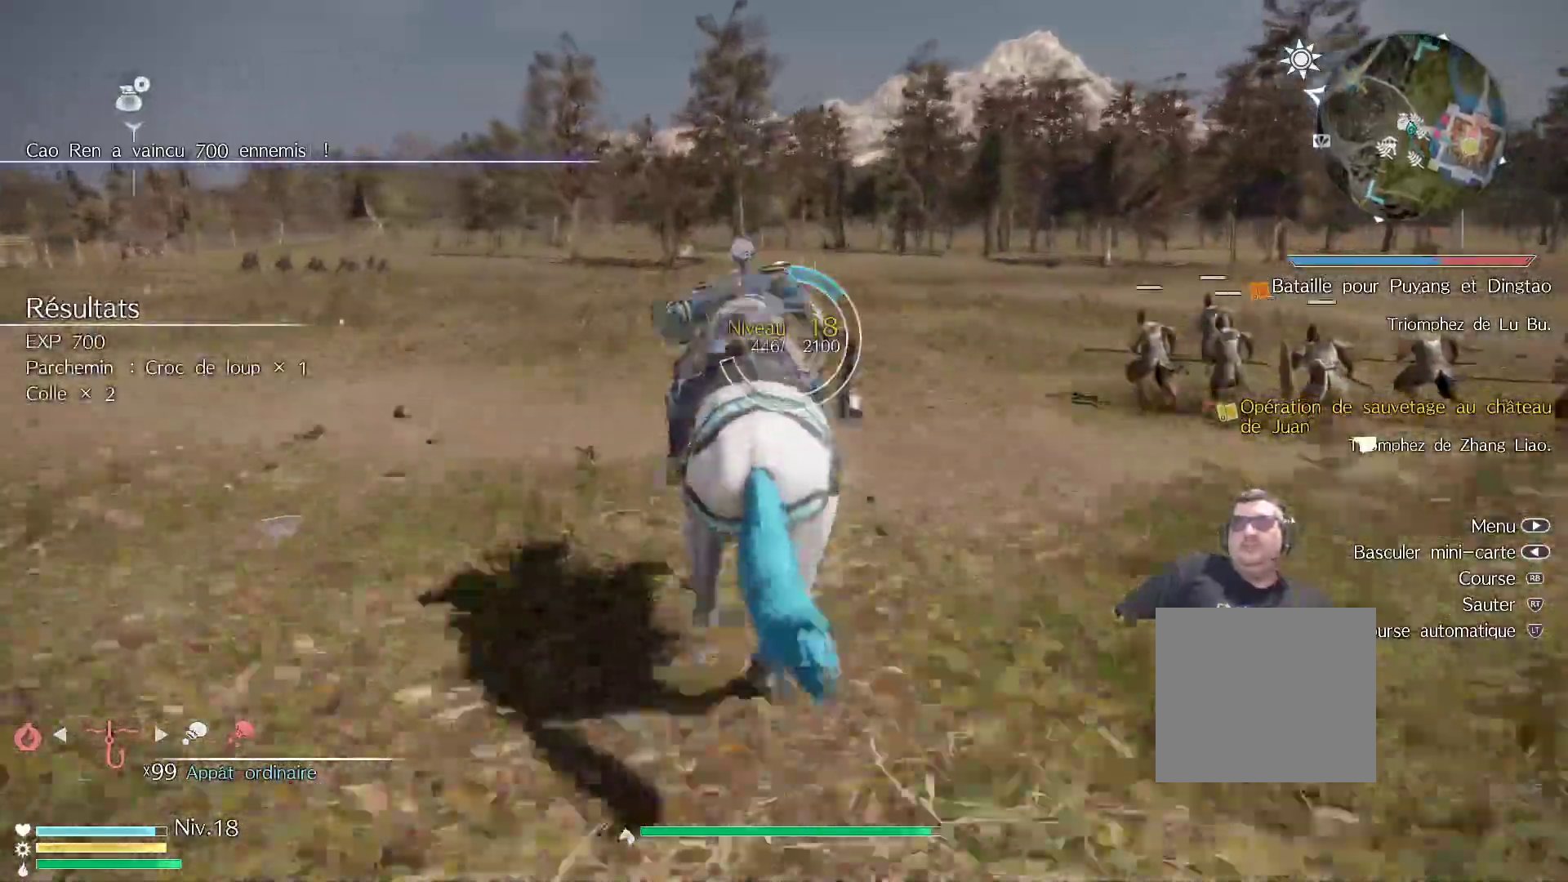
{"buttons": [], "left_stick": "up", "right_stick": "down-left", "events": [[350, "R1", "up"], [467, "right_stick", "down-left"]]}
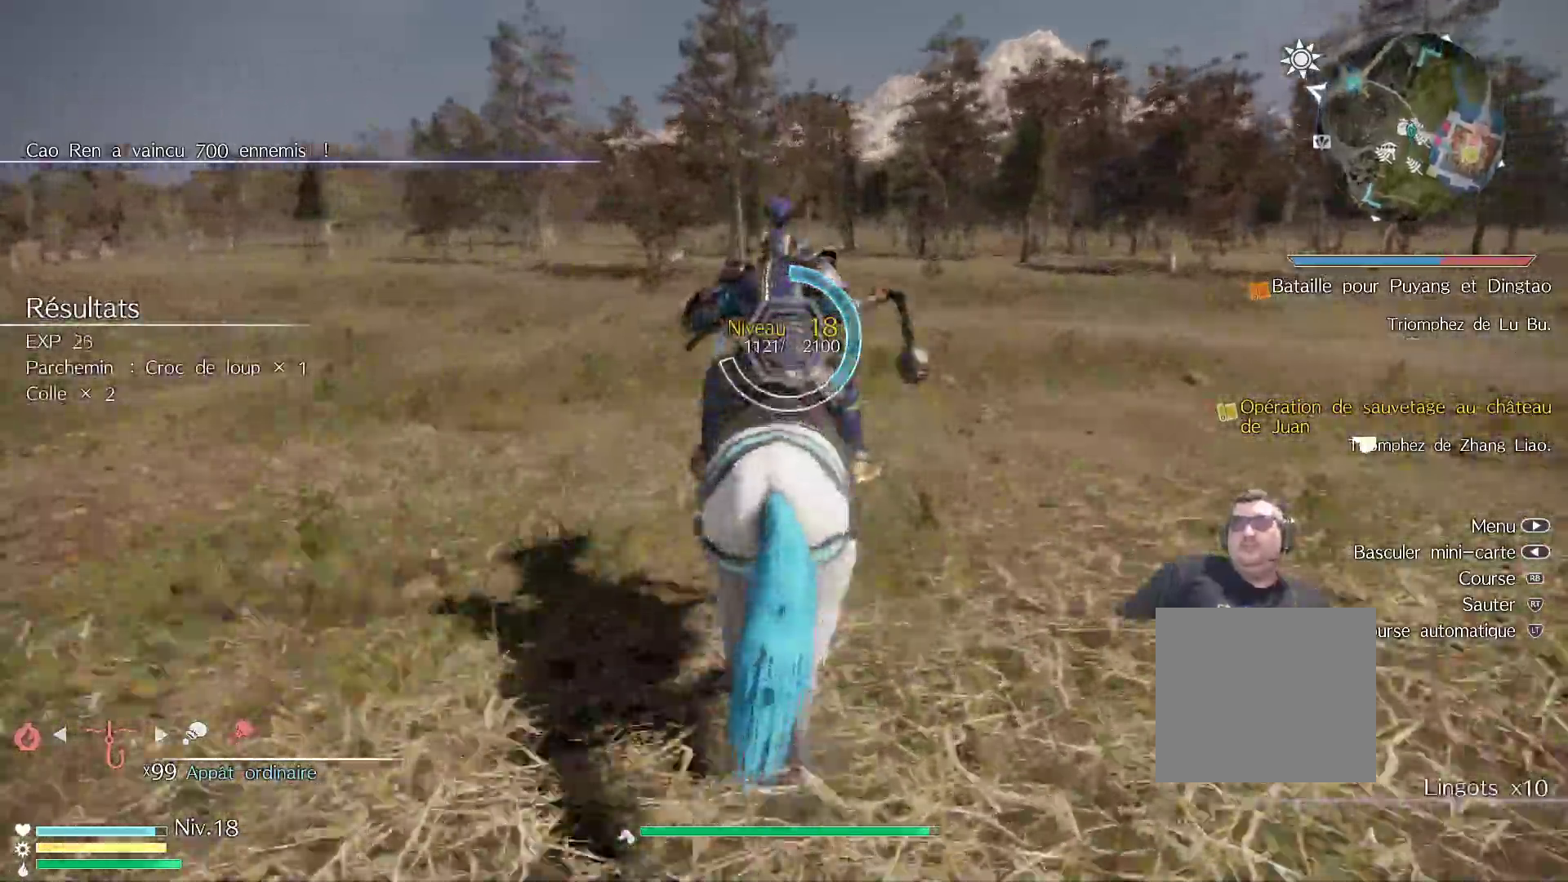
{"buttons": [], "left_stick": "up", "right_stick": "left", "events": [[150, "right_stick", "left"]]}
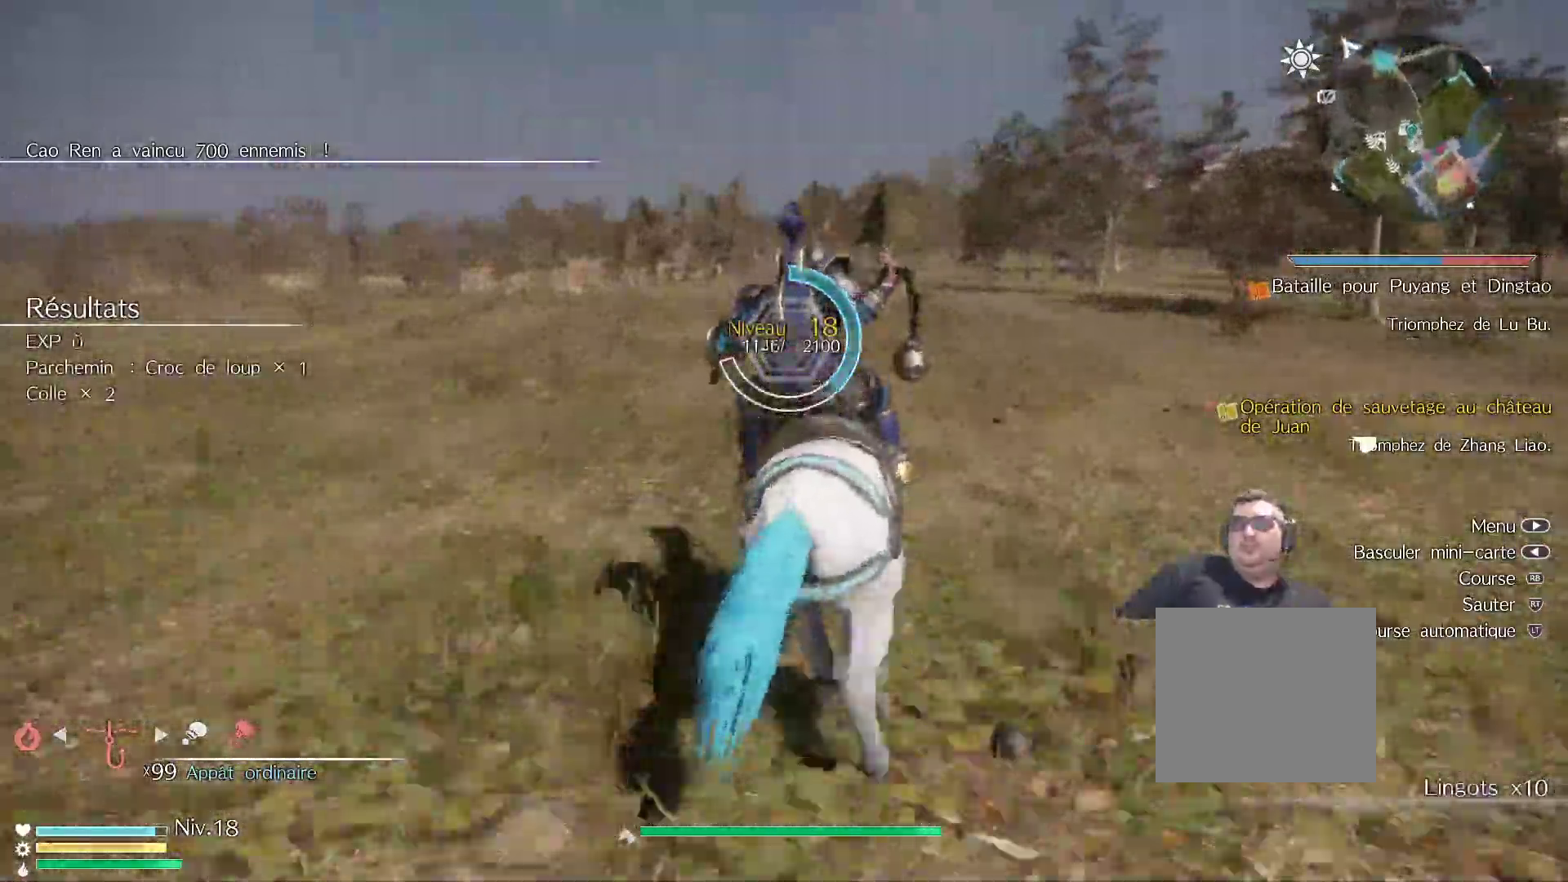
{"buttons": [], "left_stick": "up", "right_stick": "center", "events": [[317, "right_stick", "center"]]}
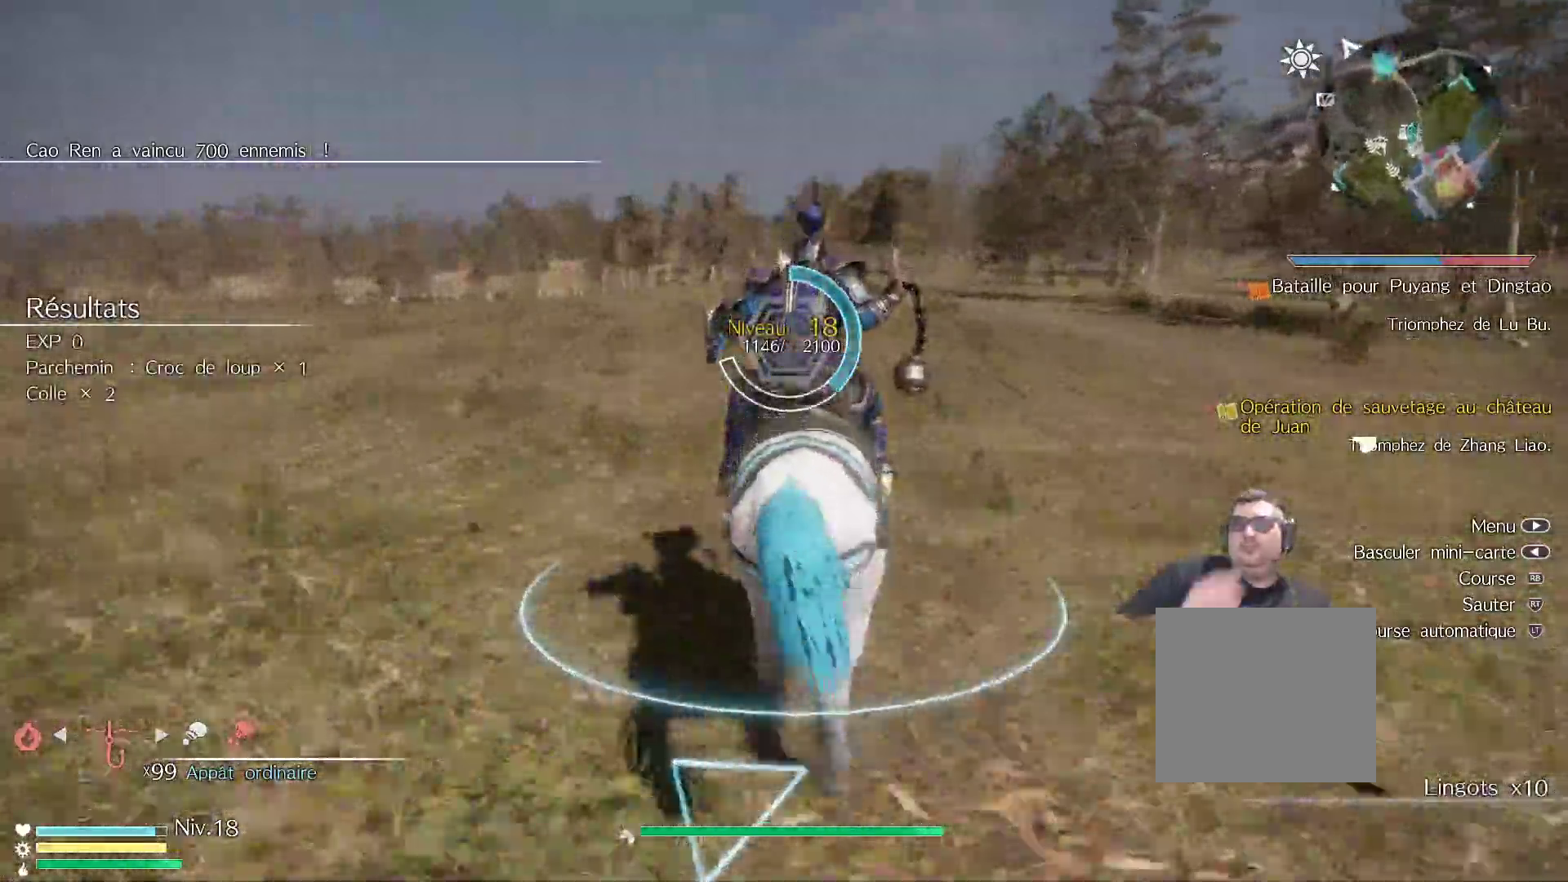
{"buttons": [], "left_stick": "up", "right_stick": "center", "events": []}
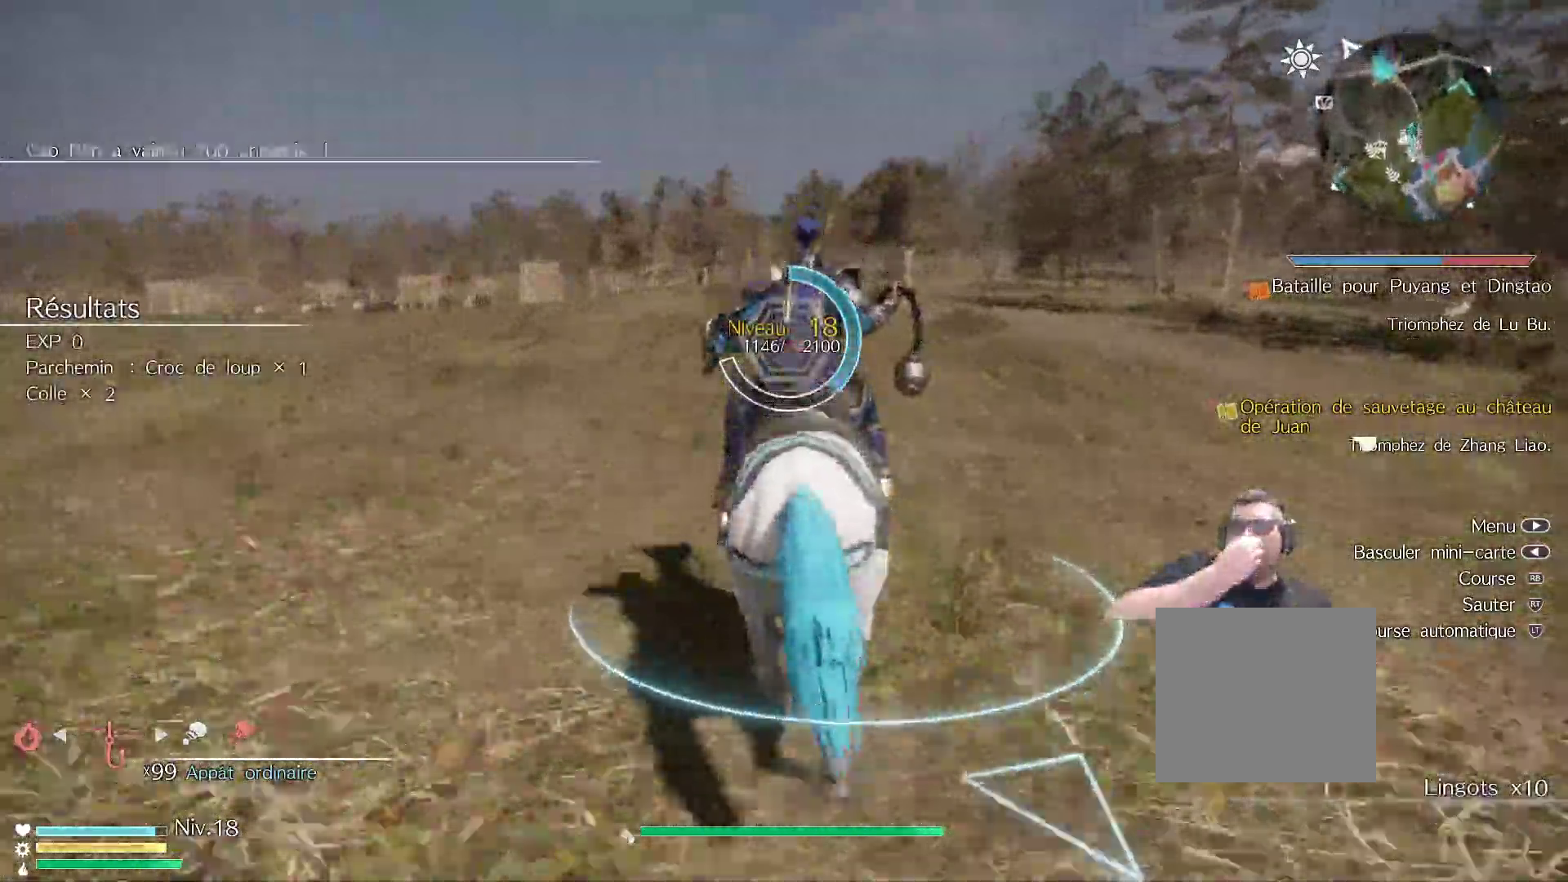
{"buttons": [], "left_stick": "up", "right_stick": "center", "events": []}
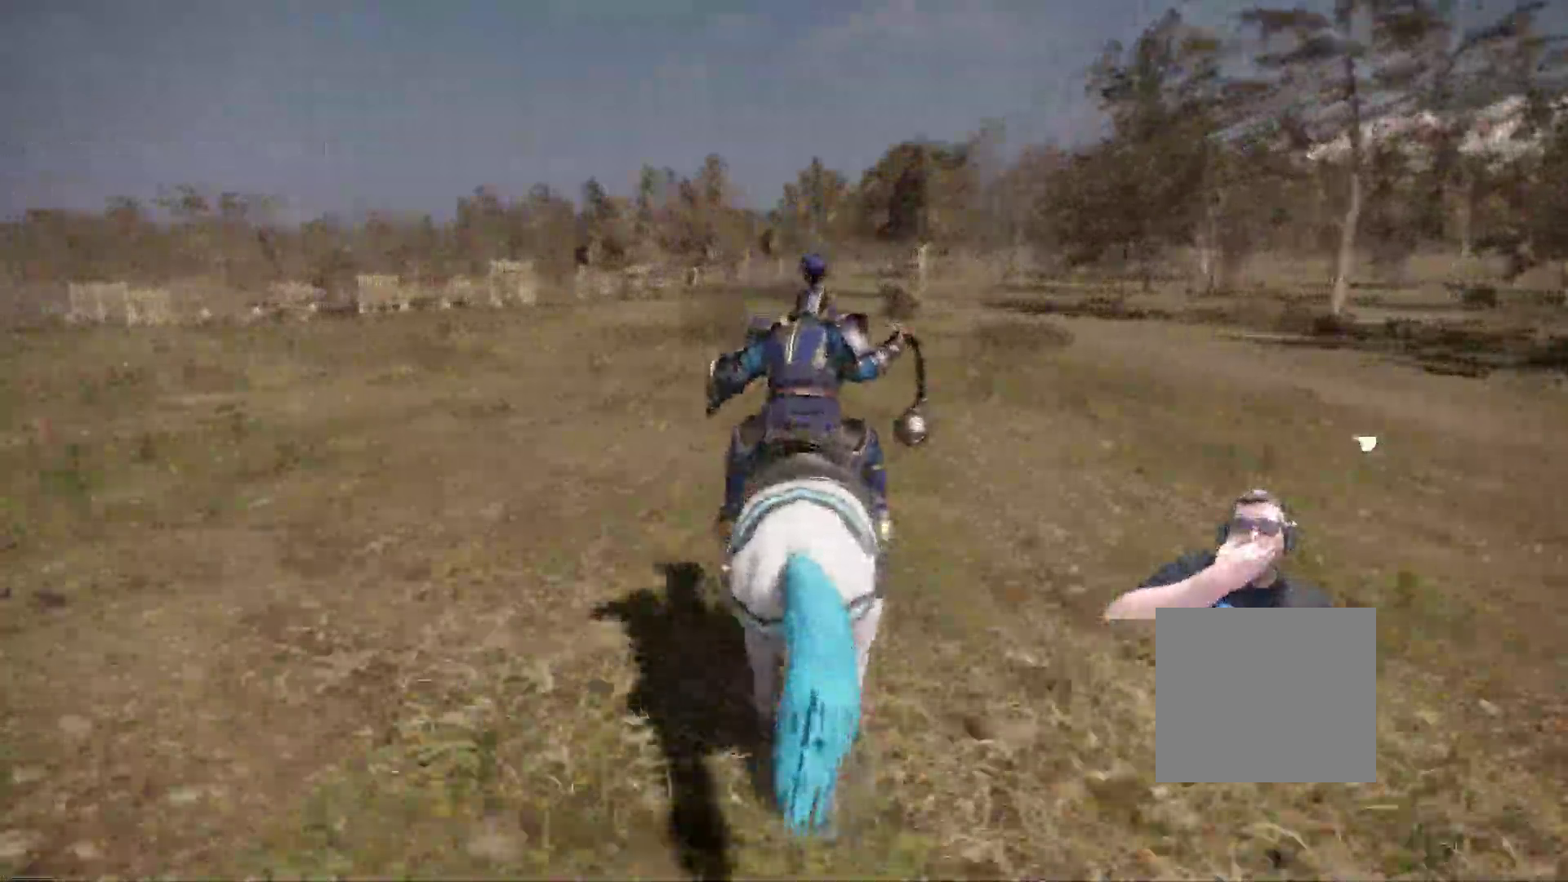
{"buttons": [], "left_stick": "up", "right_stick": "center", "events": []}
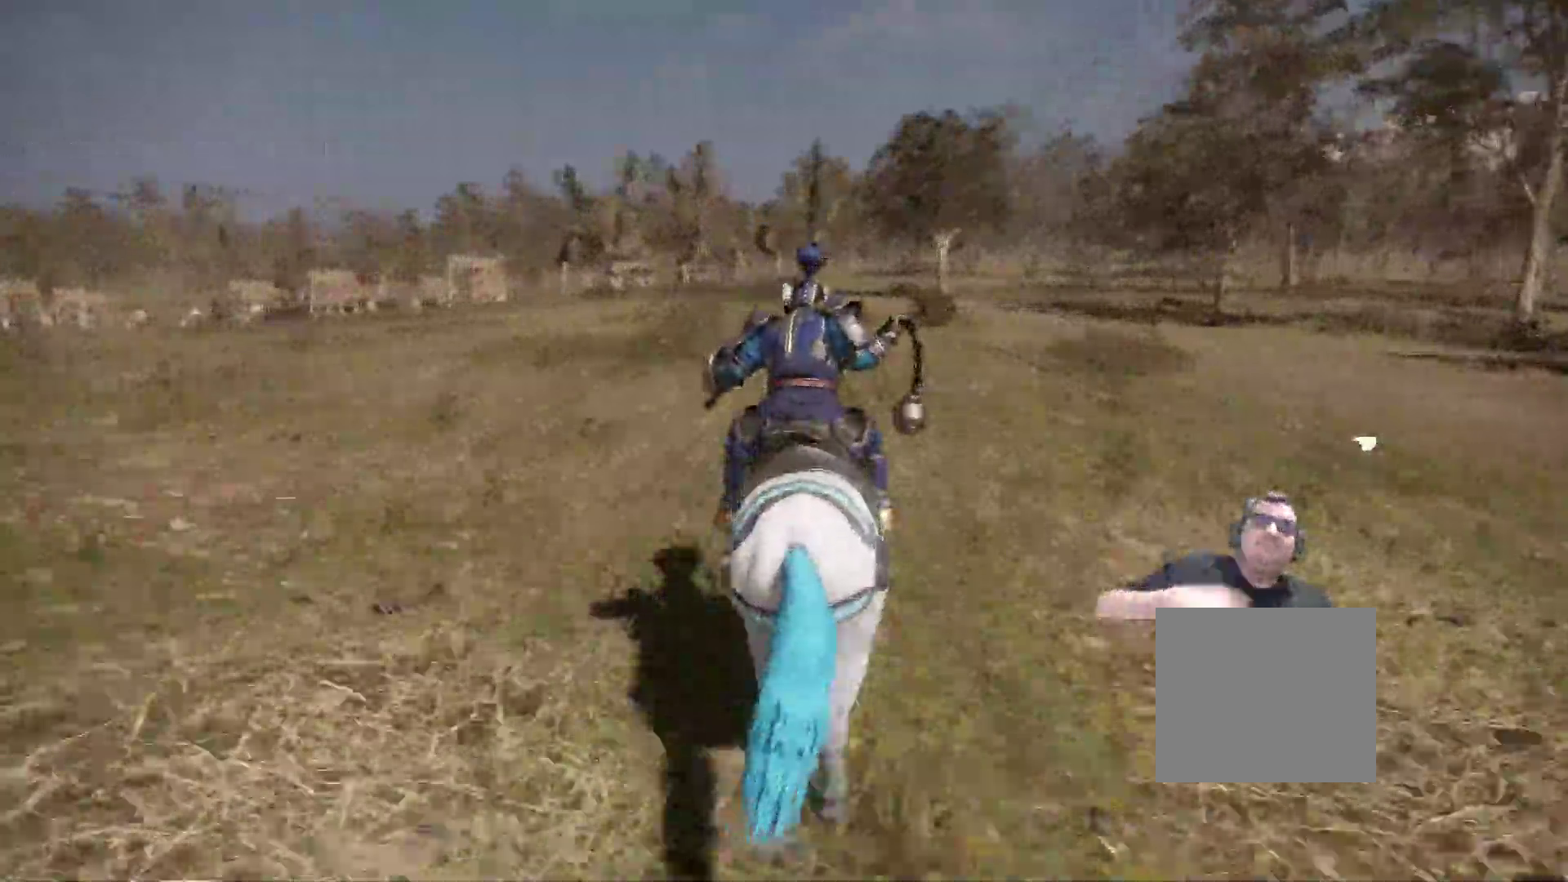
{"buttons": [], "left_stick": "up", "right_stick": "center", "events": []}
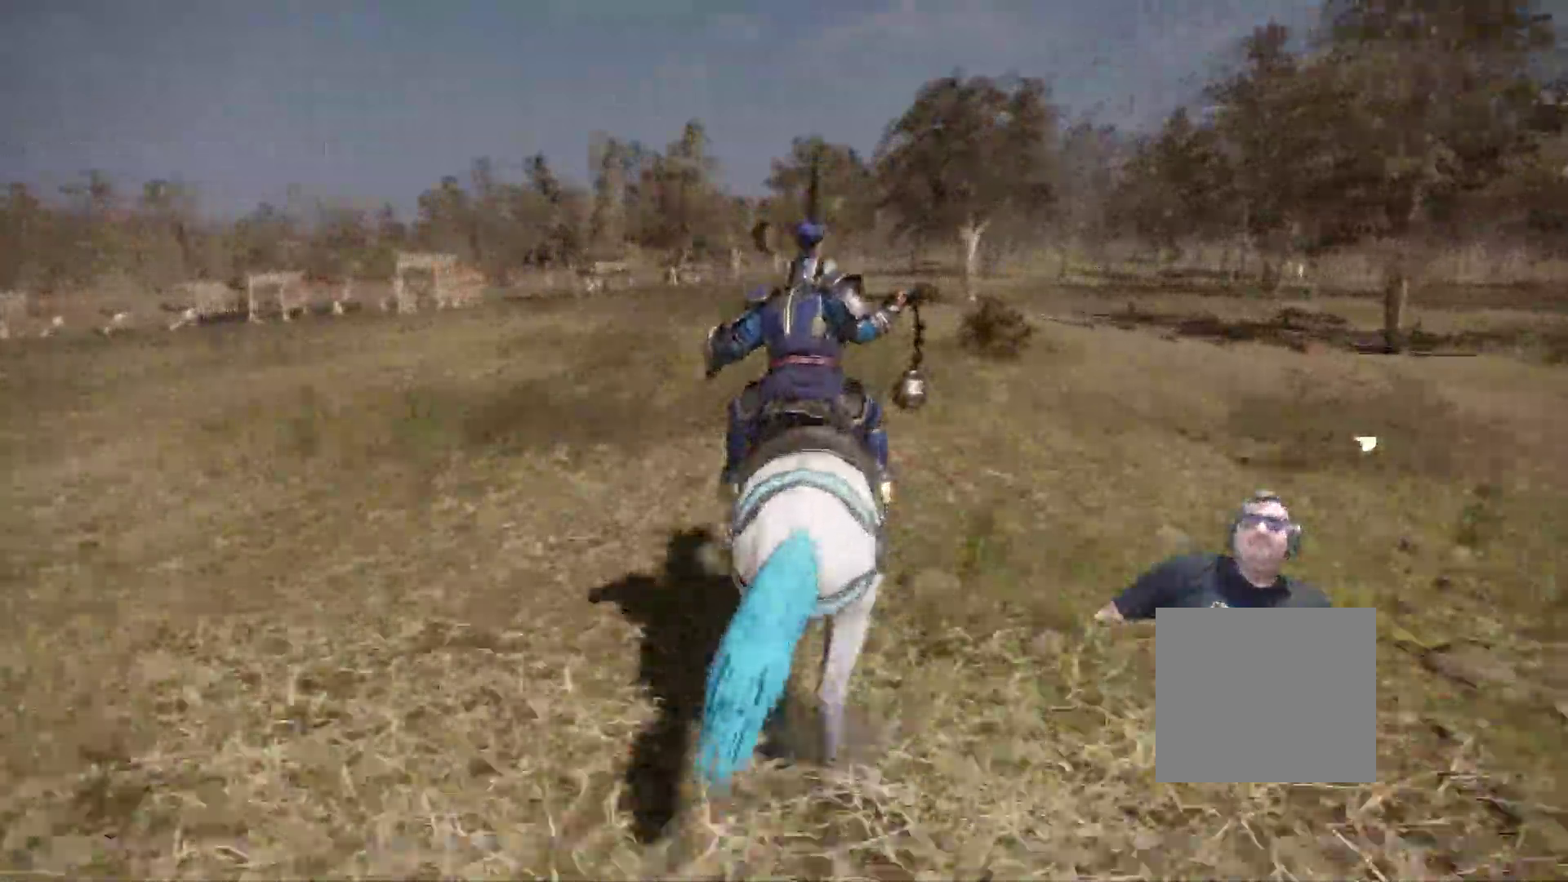
{"buttons": [], "left_stick": "center", "right_stick": "center", "events": [[433, "left_stick", "center"]]}